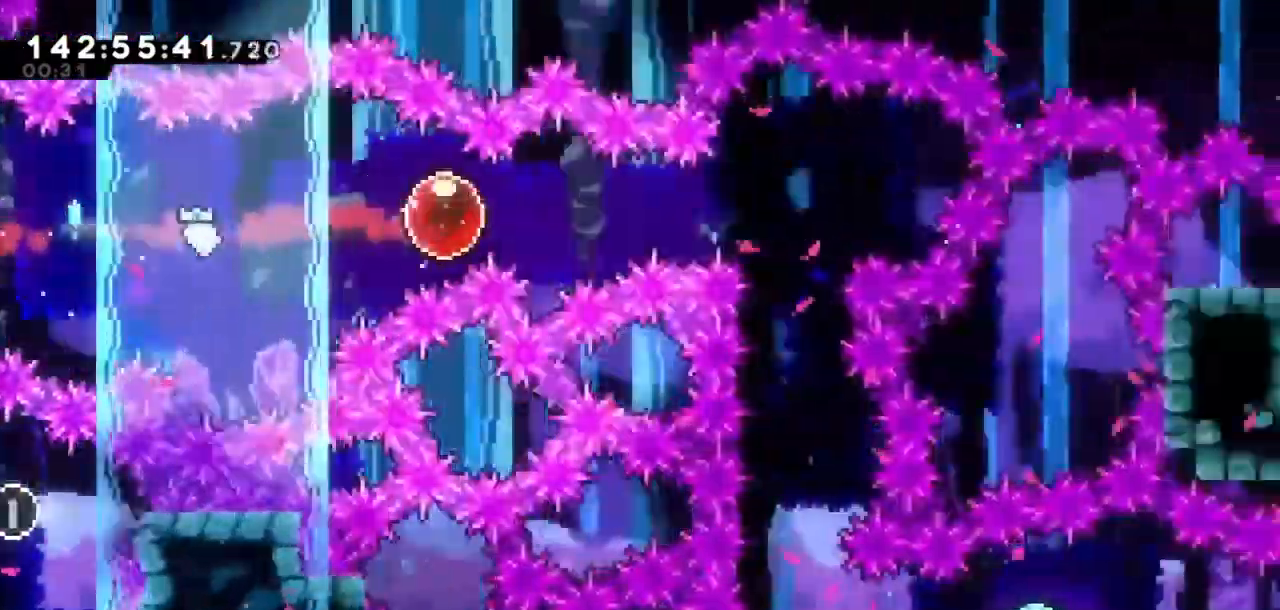
Gameplay with keyboard; each line is a JSON object with the keys held at the frame after it. "events" lists presses ("down") and releases ("up") of "dash", "demo", "down", "grab", "jump", "jump2", "left", "right" and "up" between this image and that frame as [ms after this image, input, new state], when the widget could be followed in between. No other keys are recorded. Mouse input is not recorded. Key names are as the overlay labels them; some are game actions (e.g. jump) rather than physical keys.
{"keys": ["dash", "down"], "events": [[300, "right", "up"], [367, "dash", "down"], [367, "down", "down"]]}
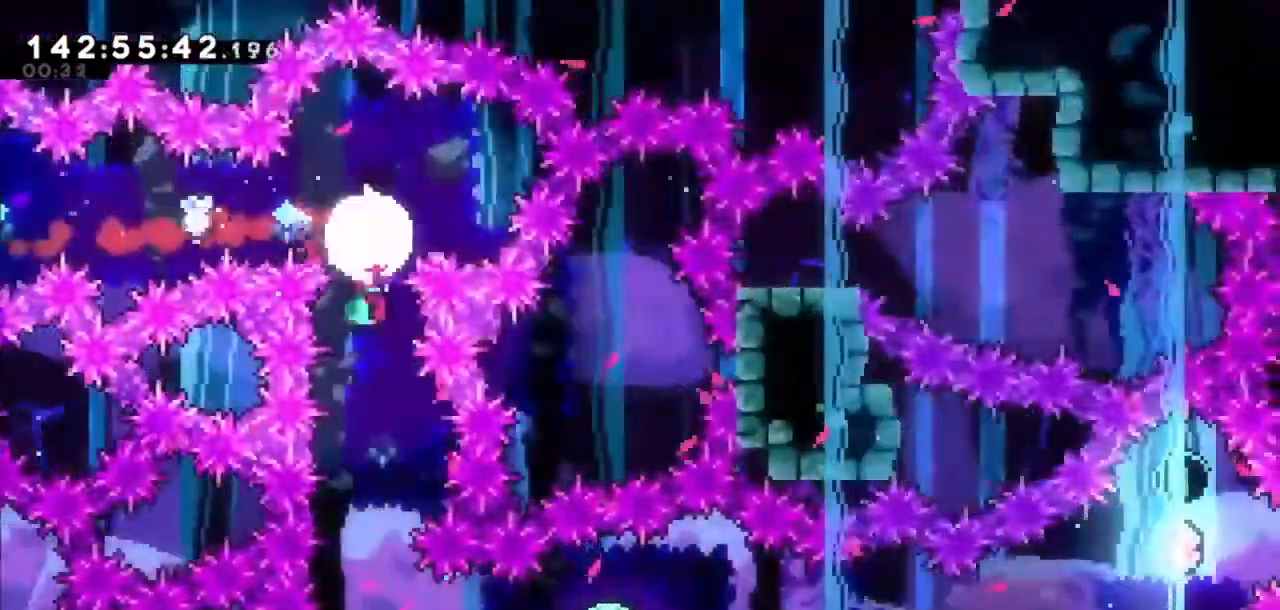
{"keys": ["dash", "right"], "events": [[101, "dash", "up"], [167, "down", "up"], [334, "right", "down"], [501, "dash", "down"]]}
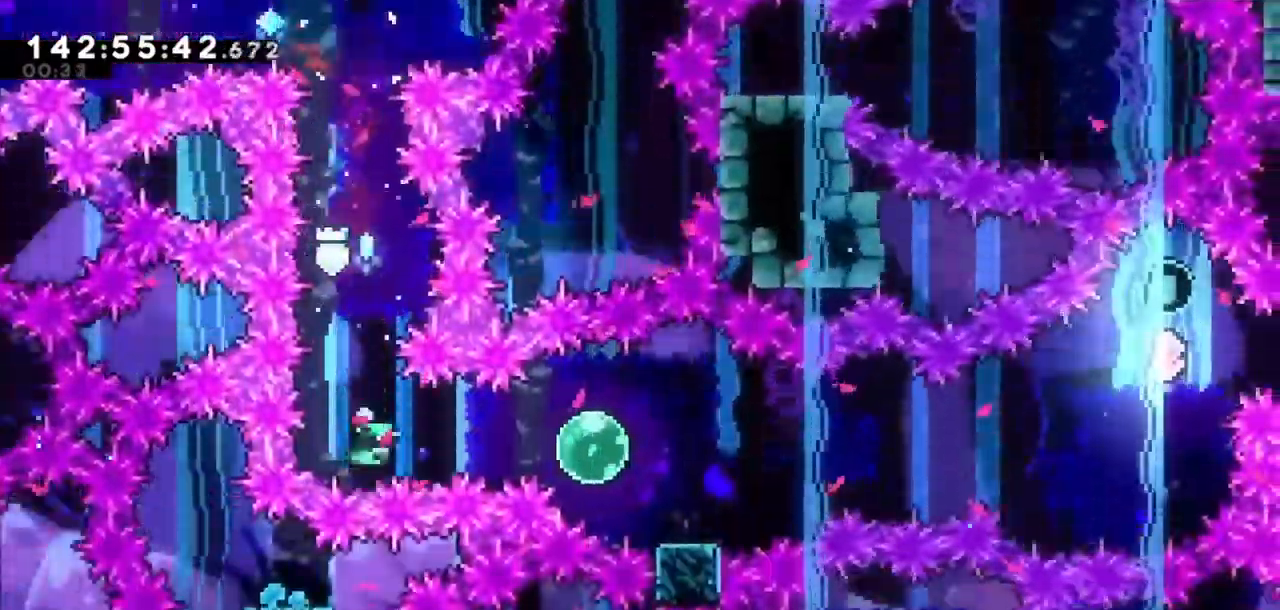
{"keys": ["jump2", "right"], "events": [[167, "dash", "up"], [300, "dash", "down"], [300, "down", "down"], [467, "dash", "up"], [467, "down", "up"], [501, "jump2", "down"]]}
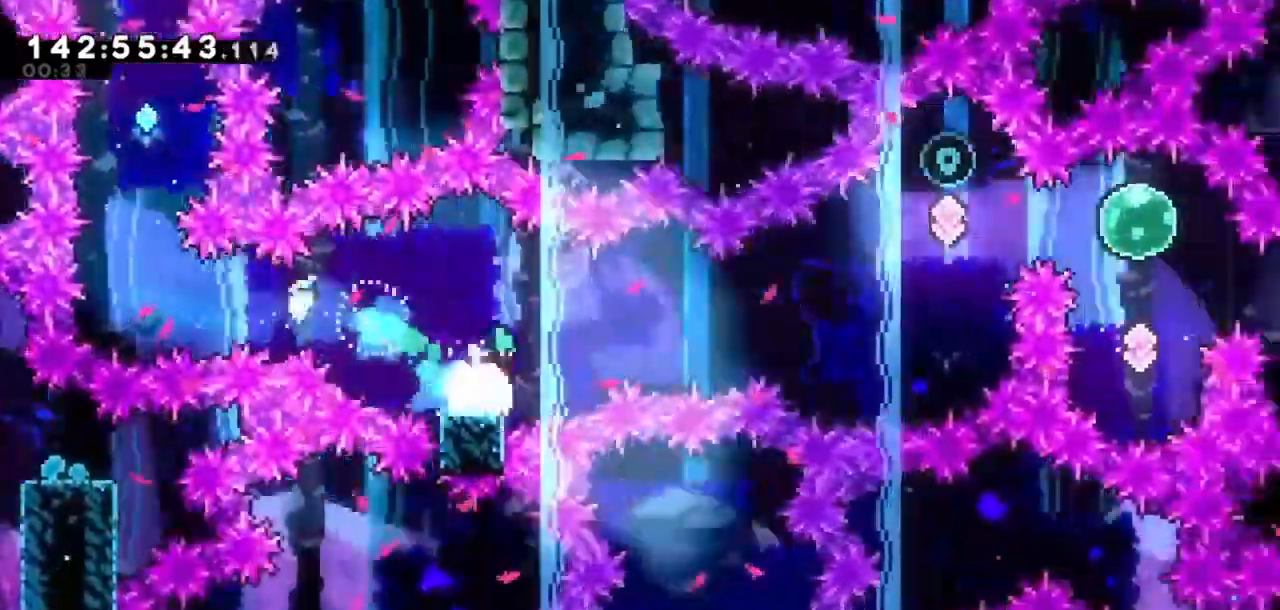
{"keys": ["dash", "up"], "events": [[367, "jump2", "up"], [433, "right", "up"], [433, "up", "down"], [467, "dash", "down"]]}
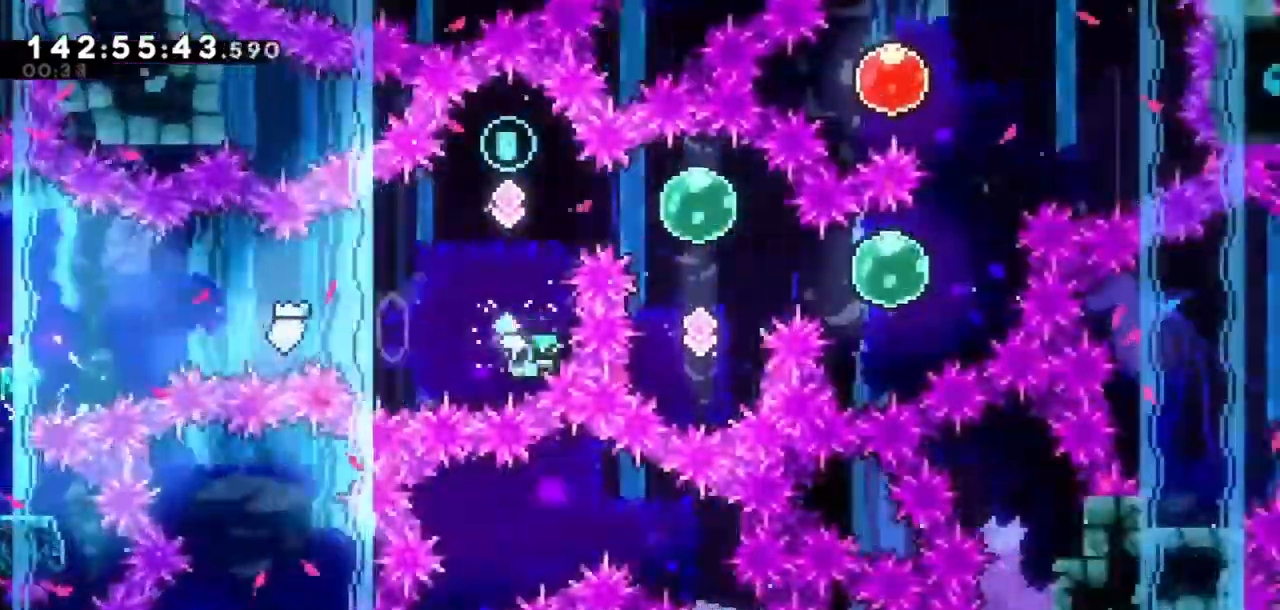
{"keys": [], "events": [[167, "dash", "up"], [300, "up", "up"]]}
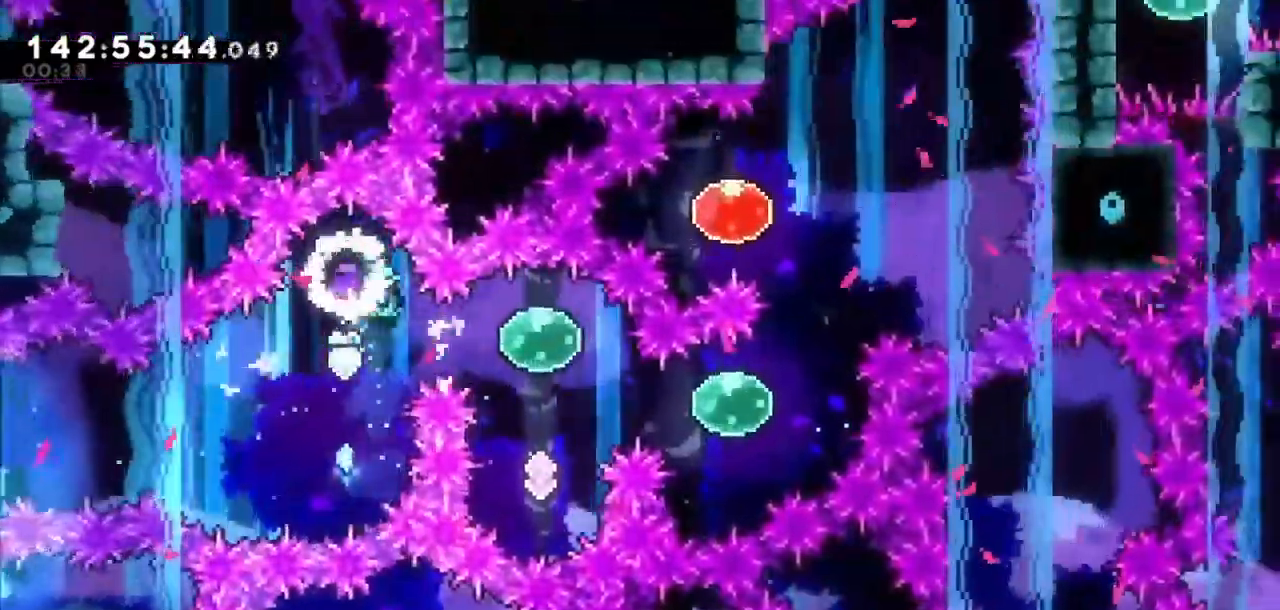
{"keys": ["dash", "down"], "events": [[133, "dash", "down"], [133, "right", "down"], [300, "dash", "up"], [300, "right", "up"], [367, "dash", "down"], [367, "down", "down"]]}
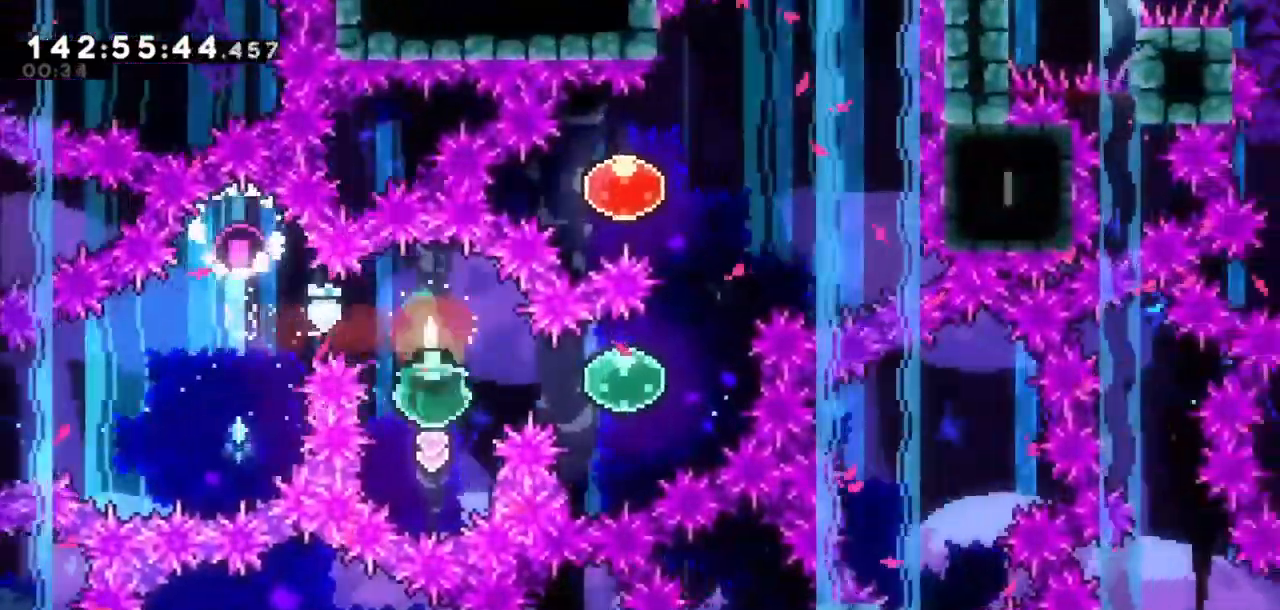
{"keys": [], "events": [[33, "dash", "up"], [33, "down", "up"], [100, "up", "down"], [133, "dash", "down"], [334, "dash", "up"], [367, "up", "up"]]}
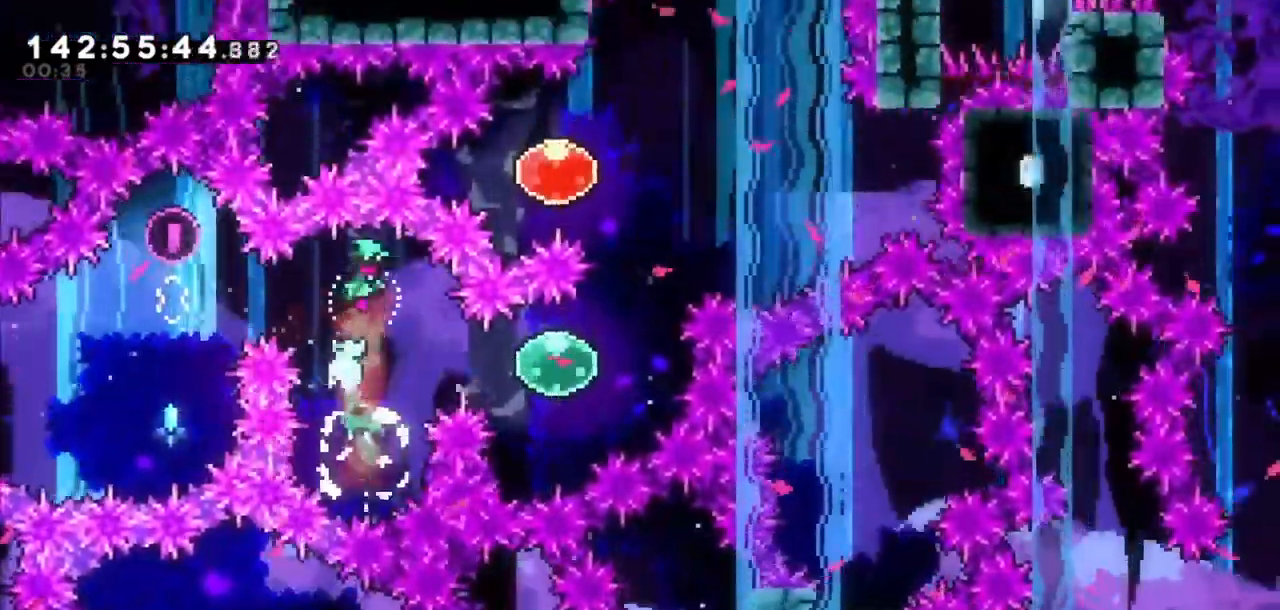
{"keys": ["dash", "right"], "events": [[200, "right", "down"], [300, "dash", "down"]]}
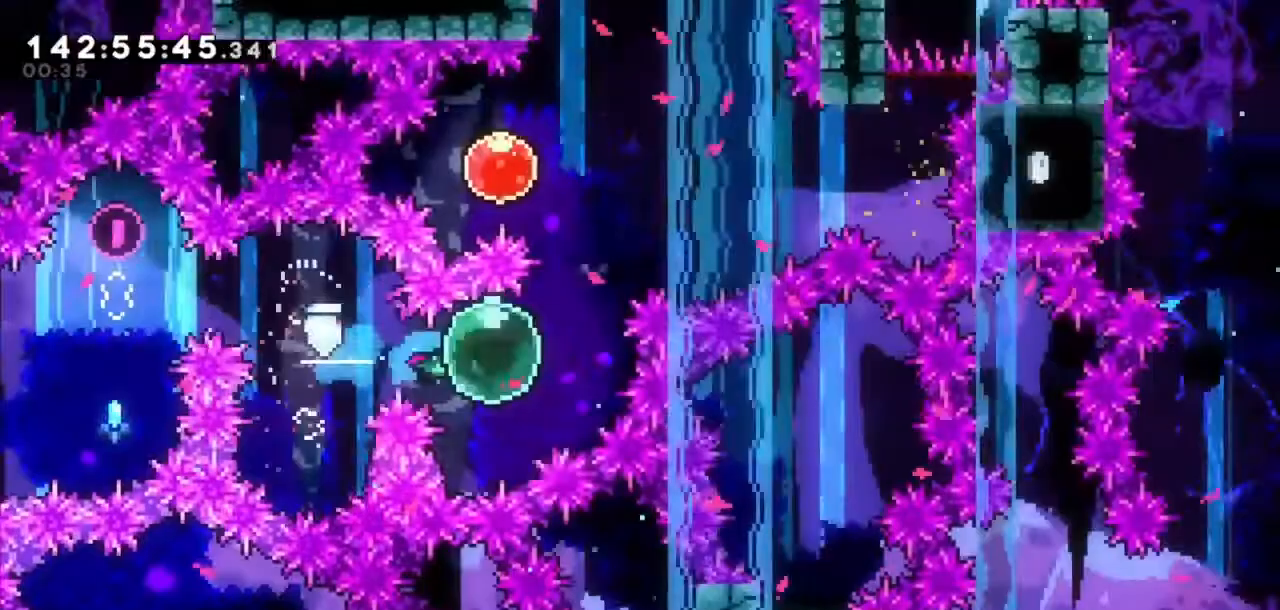
{"keys": [], "events": [[33, "dash", "up"], [133, "dash", "down"], [133, "up", "down"], [300, "dash", "up"], [300, "up", "up"], [367, "right", "up"]]}
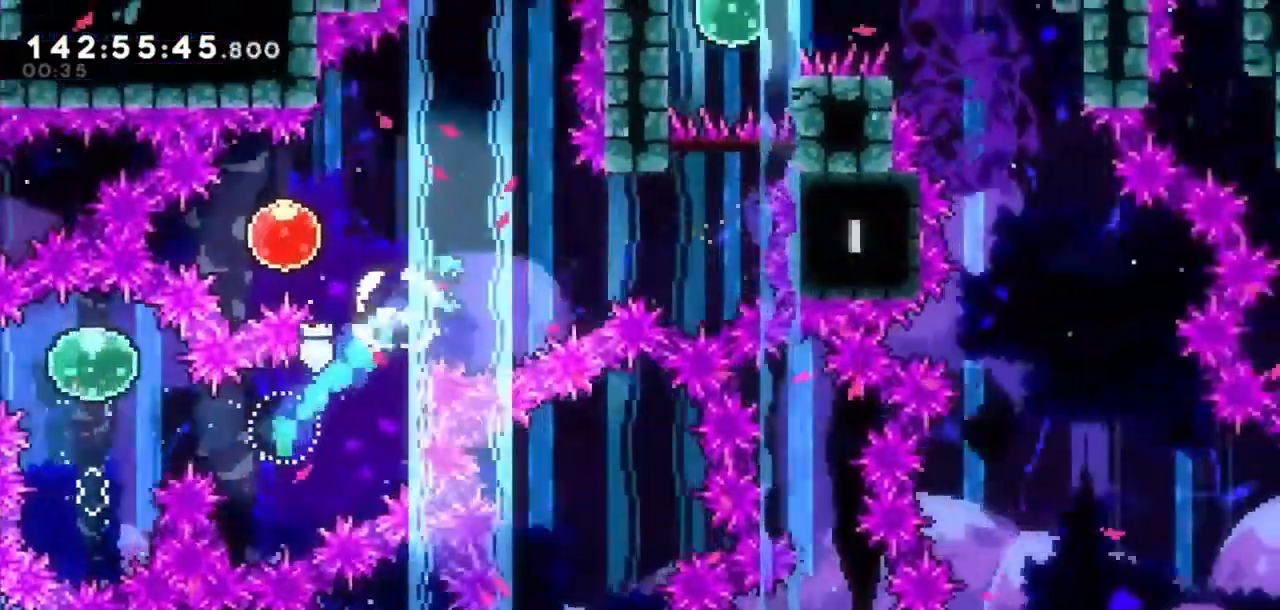
{"keys": [], "events": [[34, "left", "down"], [34, "up", "down"], [101, "dash", "down"], [234, "dash", "up"], [234, "left", "up"], [234, "up", "up"]]}
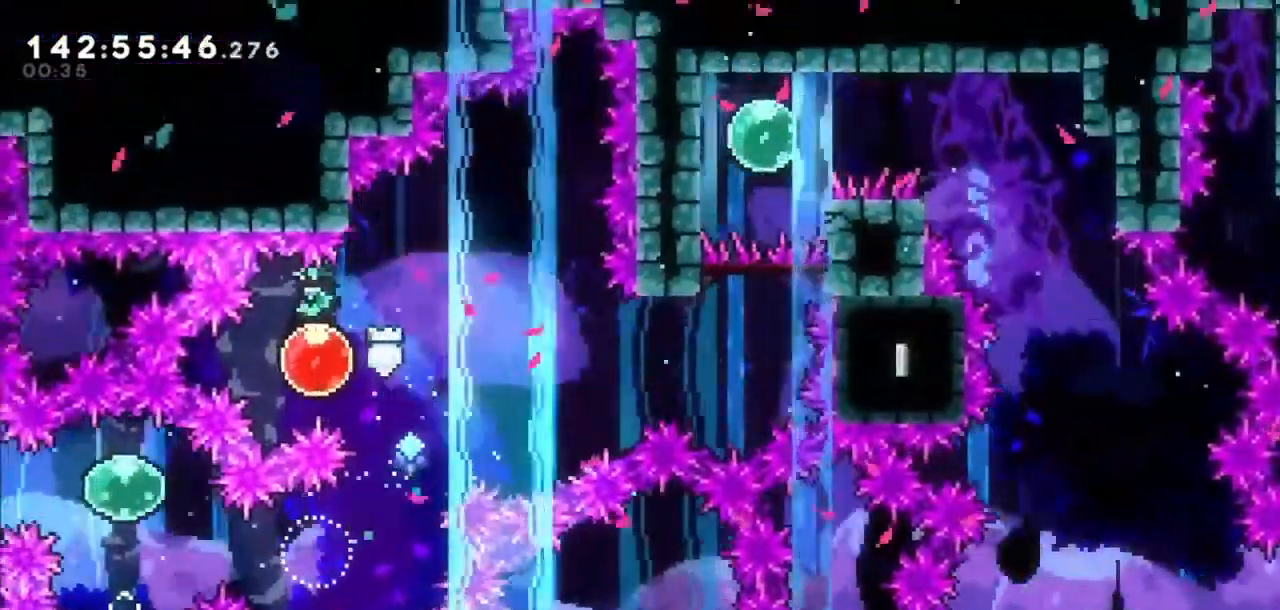
{"keys": ["right"], "events": [[100, "right", "down"]]}
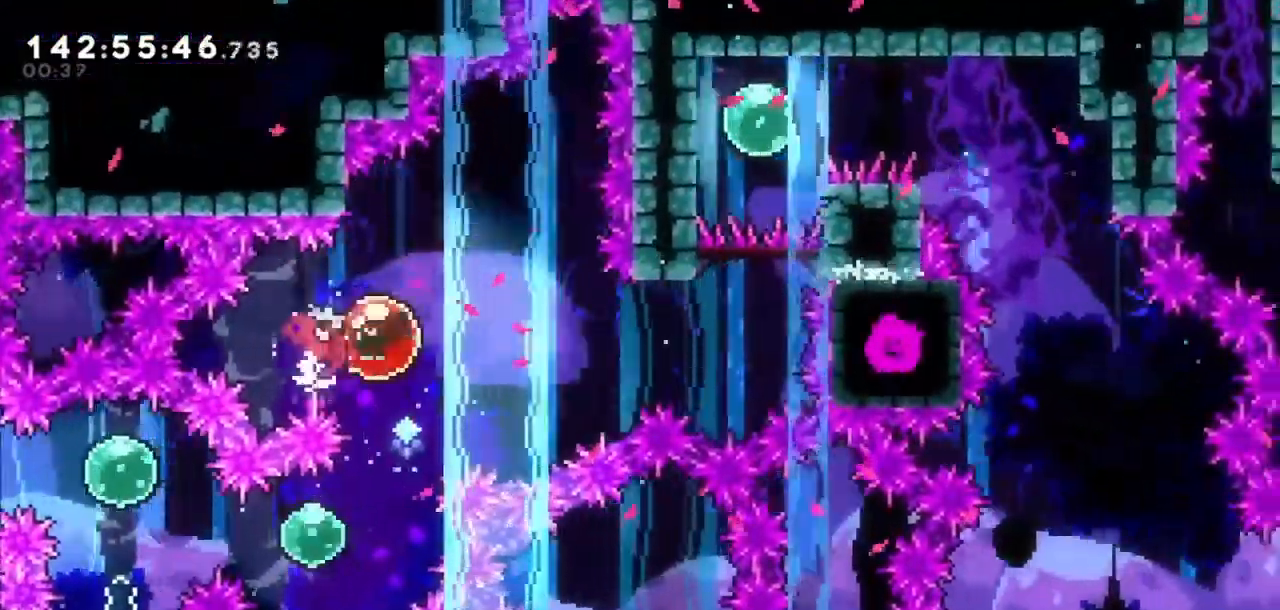
{"keys": ["dash", "up"], "events": [[400, "dash", "down"], [400, "right", "up"], [400, "up", "down"]]}
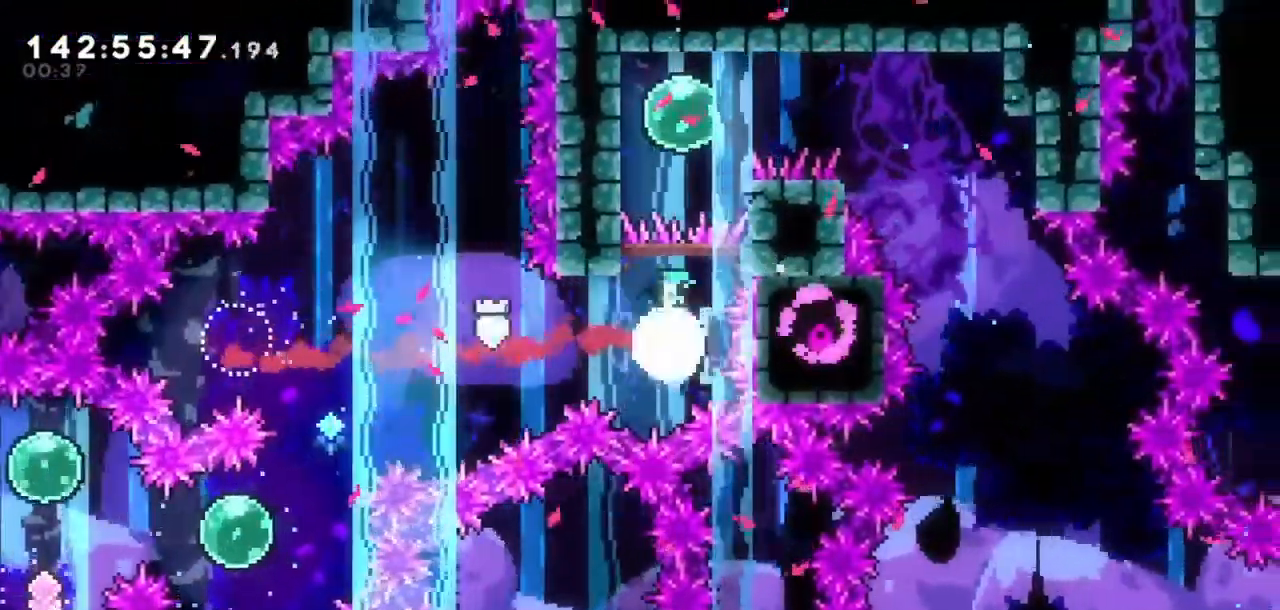
{"keys": ["right"], "events": [[133, "dash", "up"], [200, "up", "up"], [234, "dash", "down"], [234, "right", "down"], [434, "dash", "up"]]}
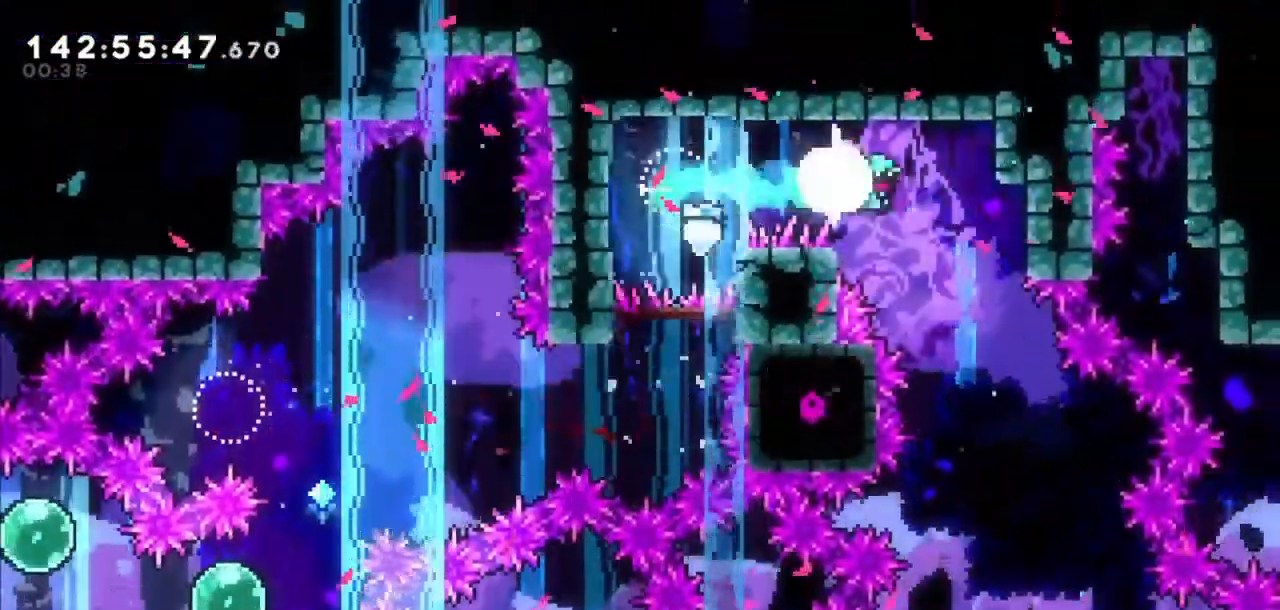
{"keys": ["right"], "events": [[66, "right", "up"], [100, "dash", "down"], [100, "down", "down"], [233, "dash", "up"], [300, "down", "up"], [300, "right", "down"]]}
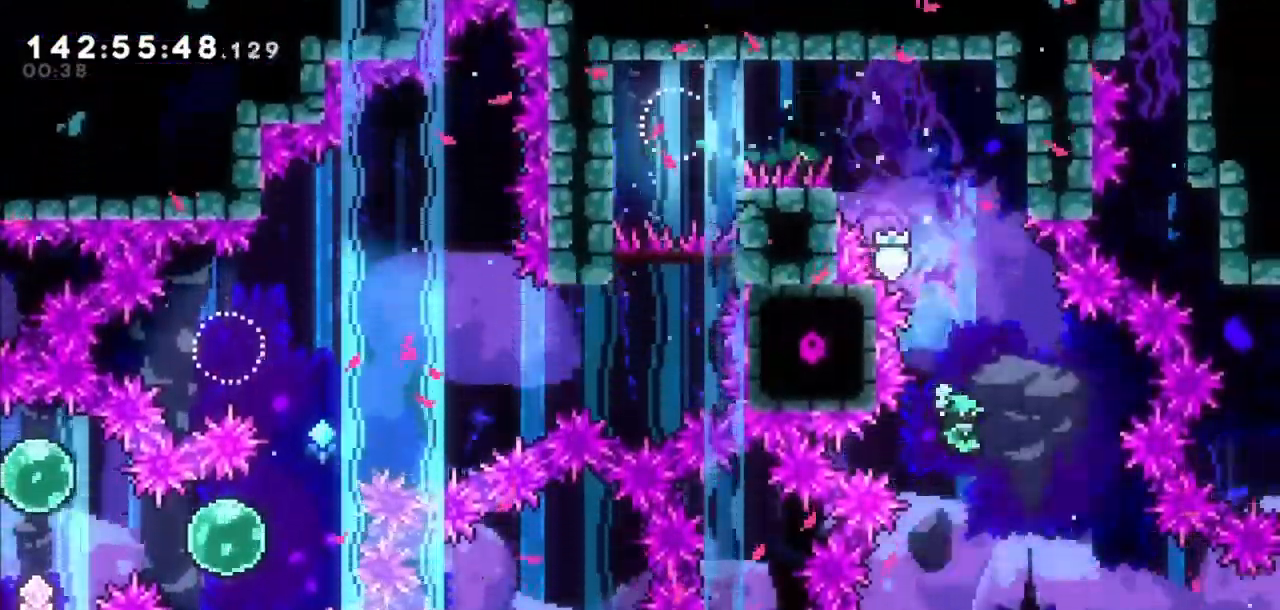
{"keys": ["right"], "events": [[67, "right", "up"], [133, "right", "down"]]}
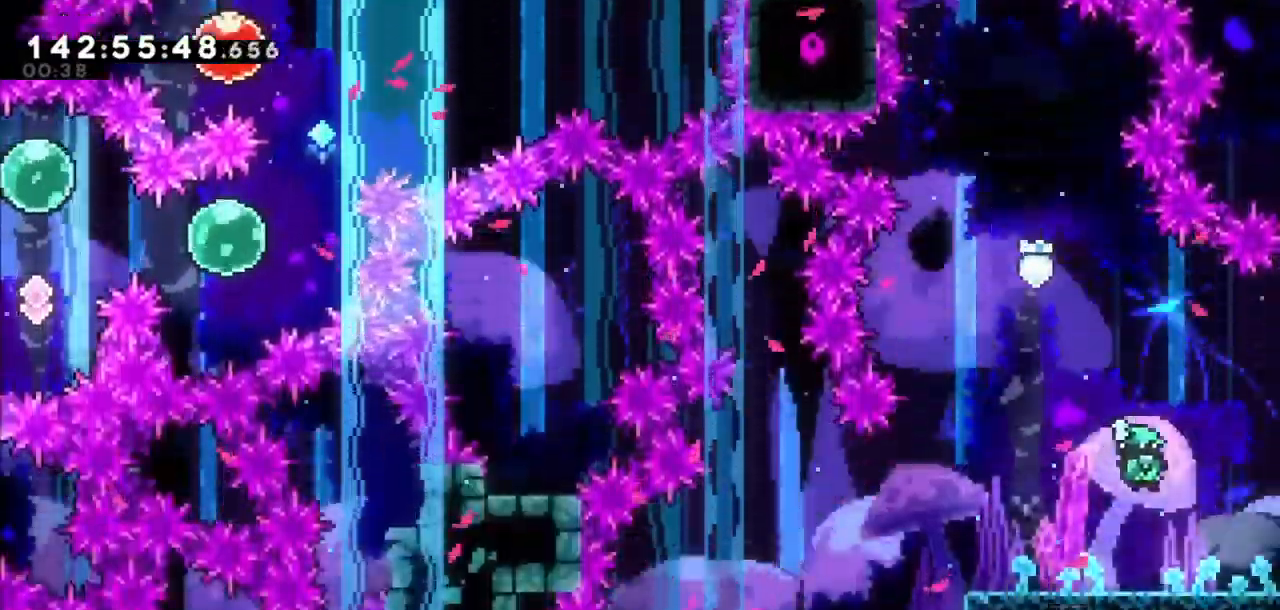
{"keys": ["right"], "events": [[367, "dash", "down"], [500, "dash", "up"]]}
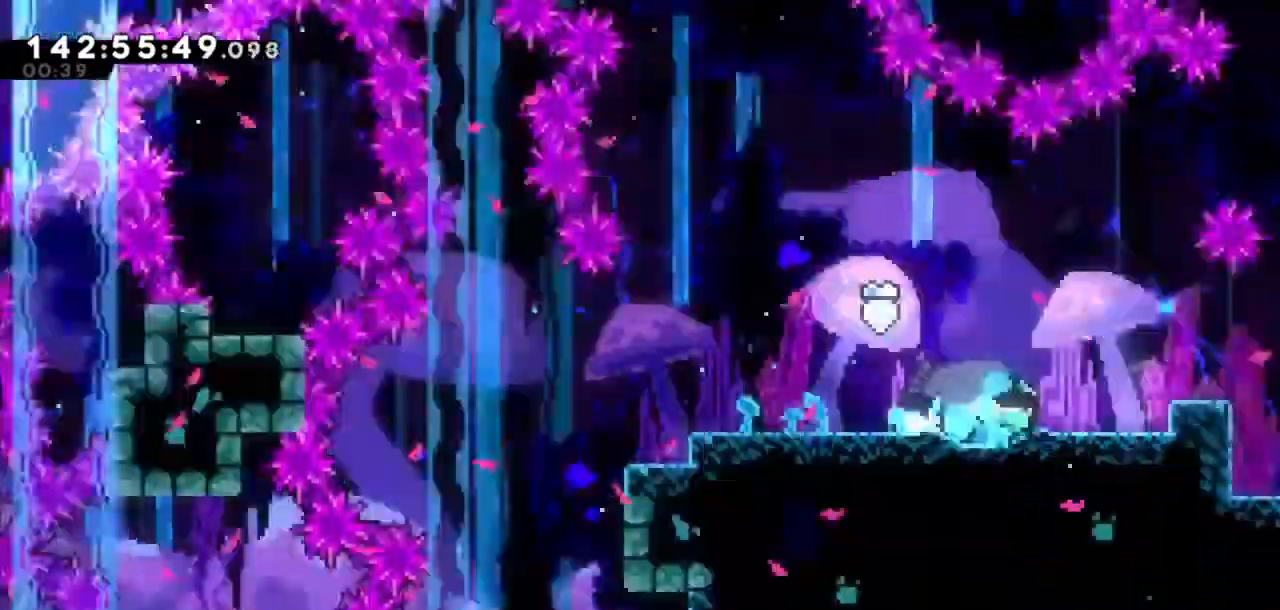
{"keys": ["right"], "events": []}
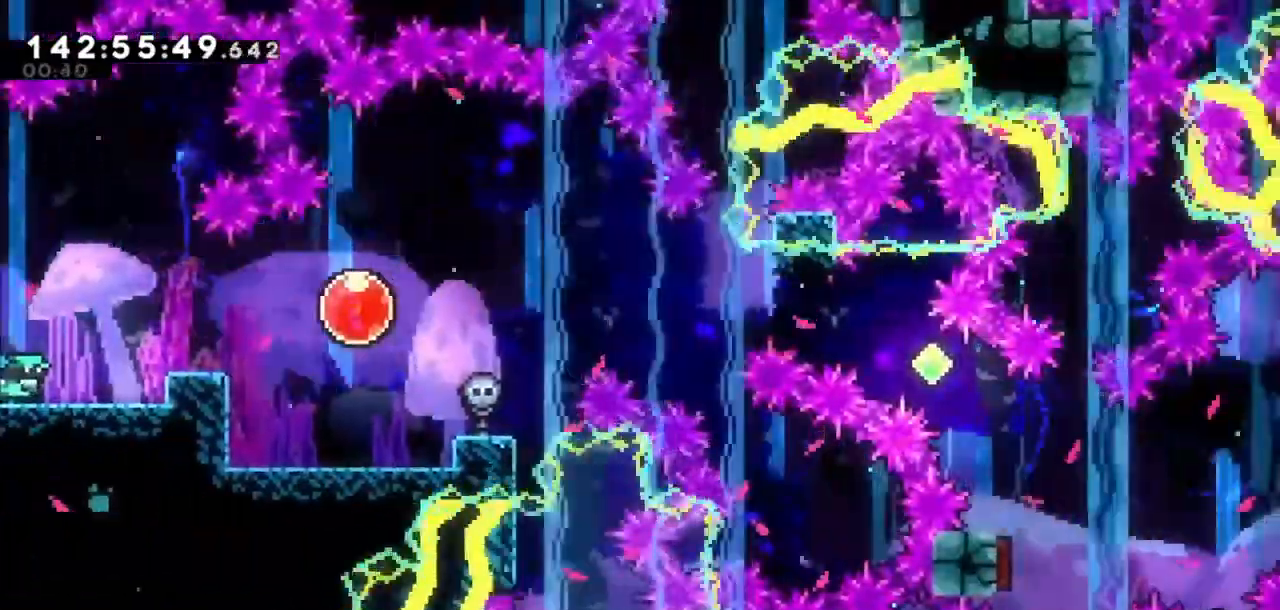
{"keys": ["right"], "events": [[267, "right", "up"], [368, "jump2", "down"], [434, "right", "down"], [468, "jump2", "up"]]}
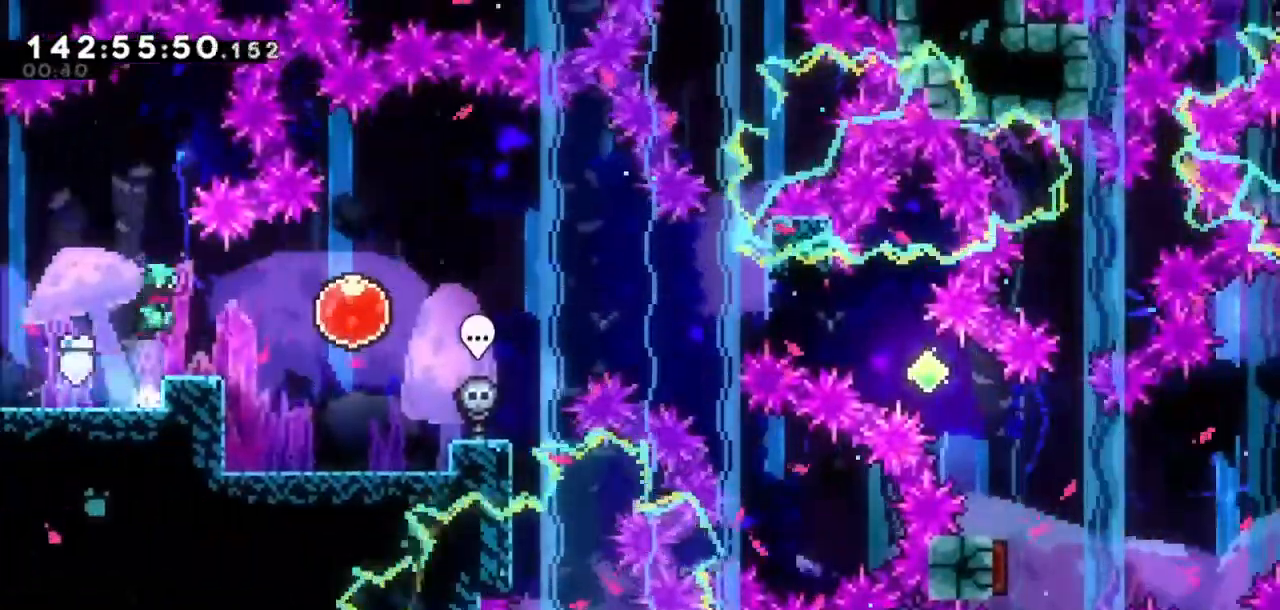
{"keys": ["right"], "events": [[33, "dash", "down"], [200, "dash", "up"]]}
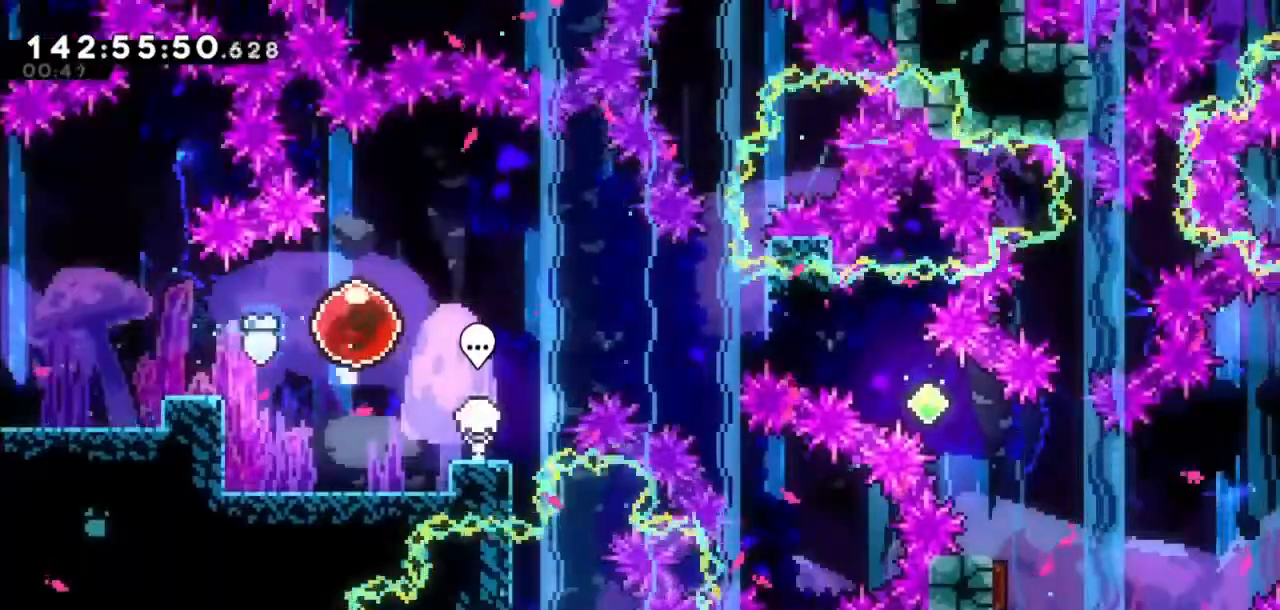
{"keys": ["right"], "events": []}
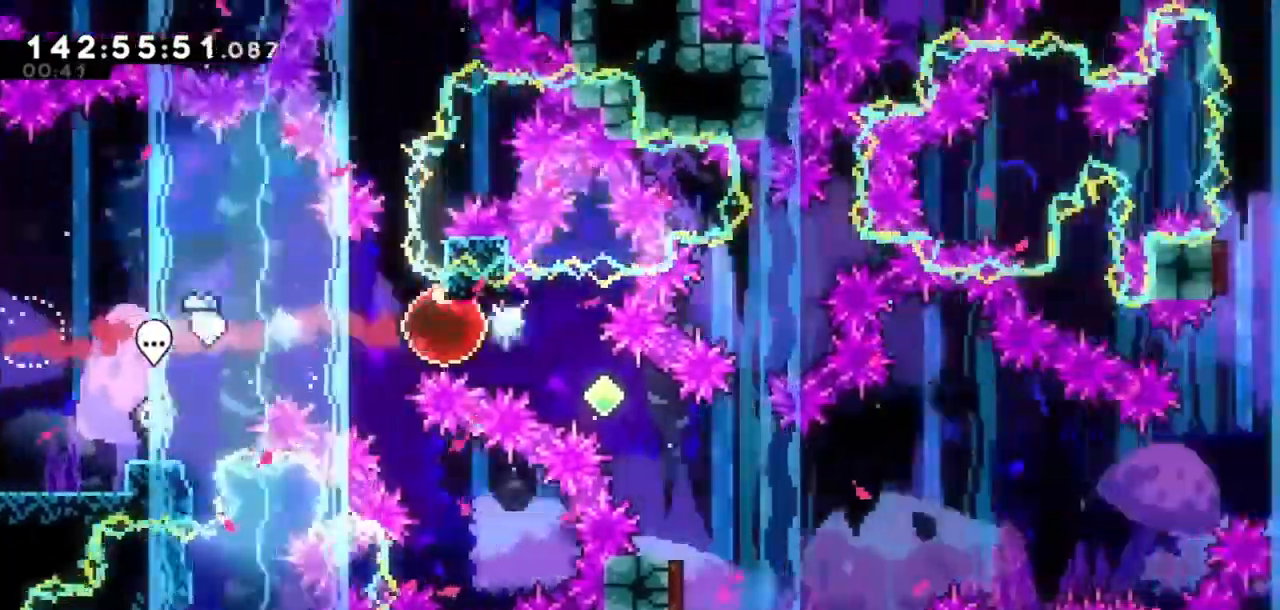
{"keys": ["left"], "events": [[100, "dash", "down"], [100, "down", "down"], [267, "dash", "up"], [267, "down", "up"], [267, "right", "up"], [367, "left", "down"]]}
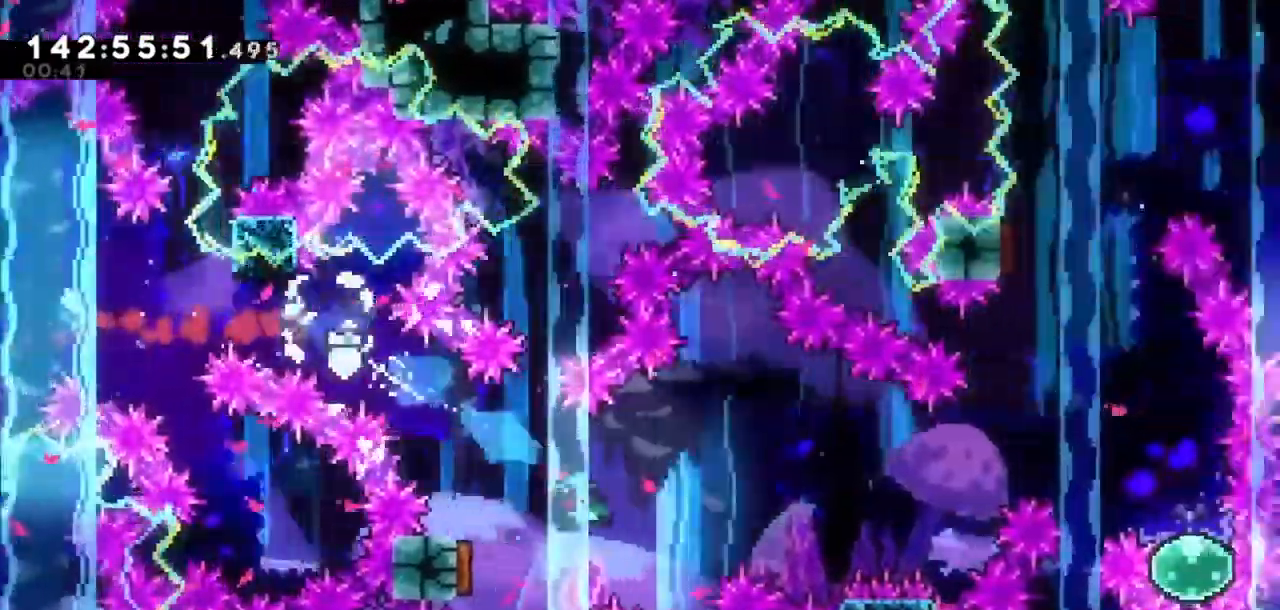
{"keys": ["right"], "events": [[101, "dash", "down"], [301, "dash", "up"], [301, "right", "down"], [334, "left", "up"]]}
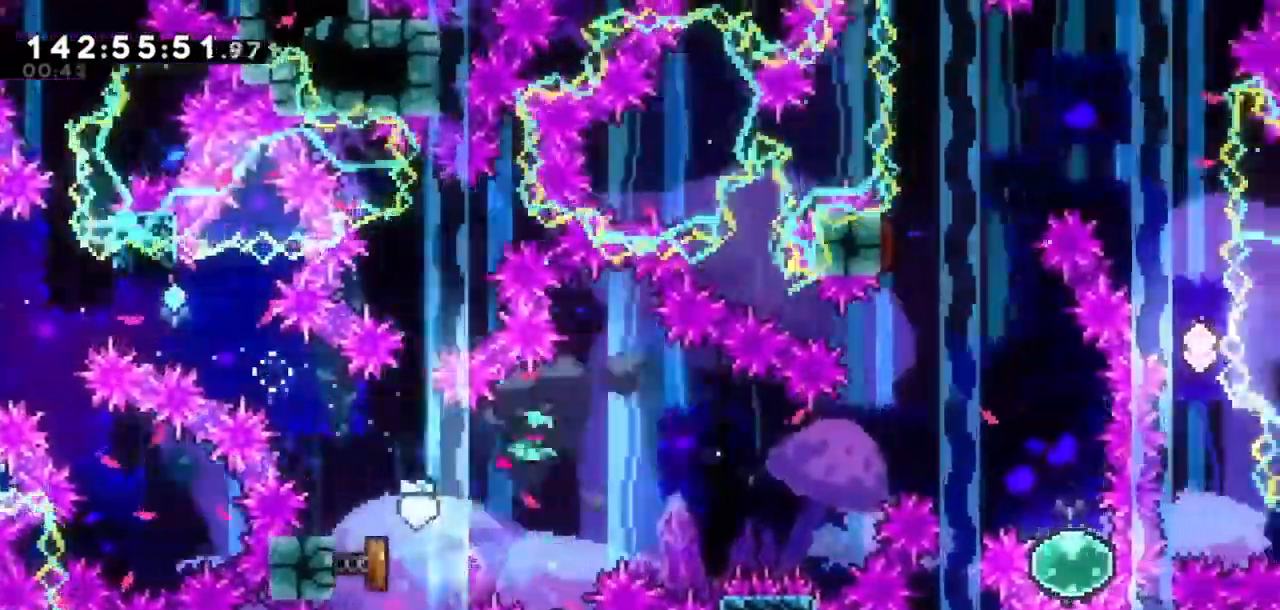
{"keys": ["dash", "right", "up"], "events": [[100, "up", "down"], [501, "dash", "down"]]}
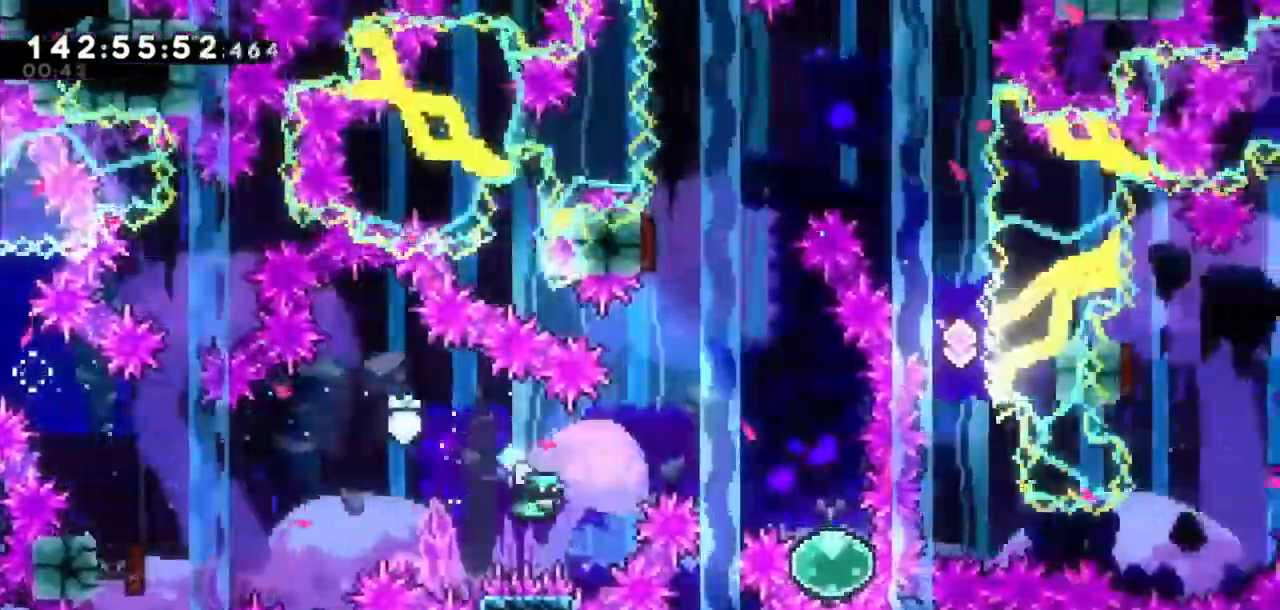
{"keys": ["right", "up"], "events": [[133, "dash", "up"]]}
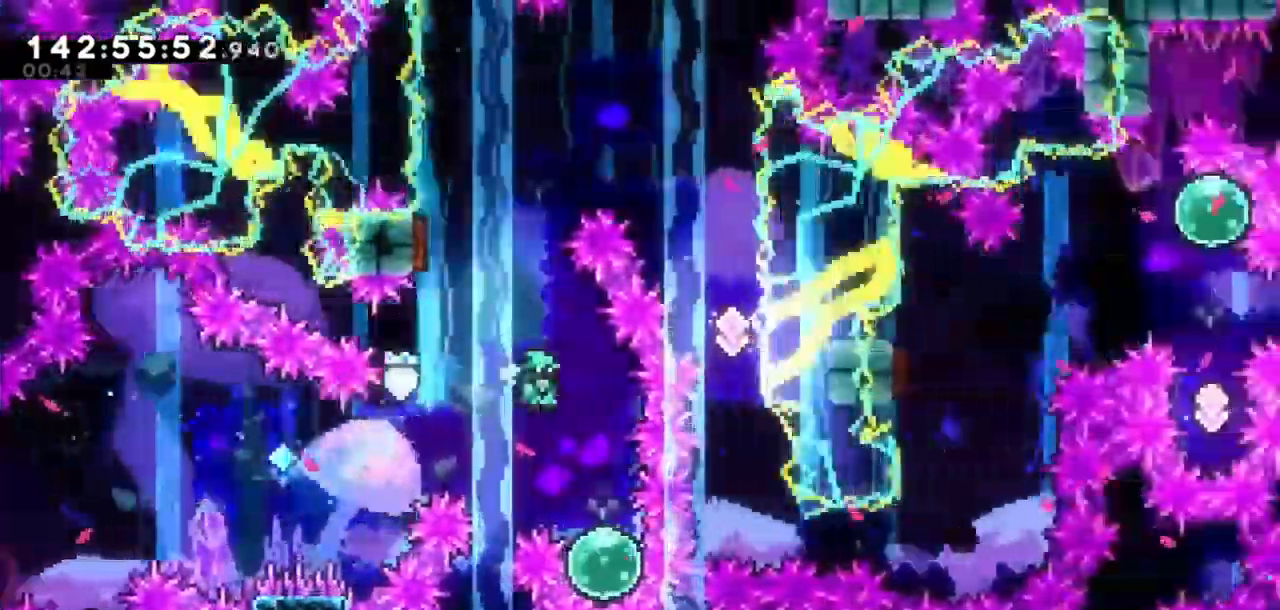
{"keys": ["up"], "events": [[100, "right", "up"], [300, "dash", "down"], [467, "dash", "up"]]}
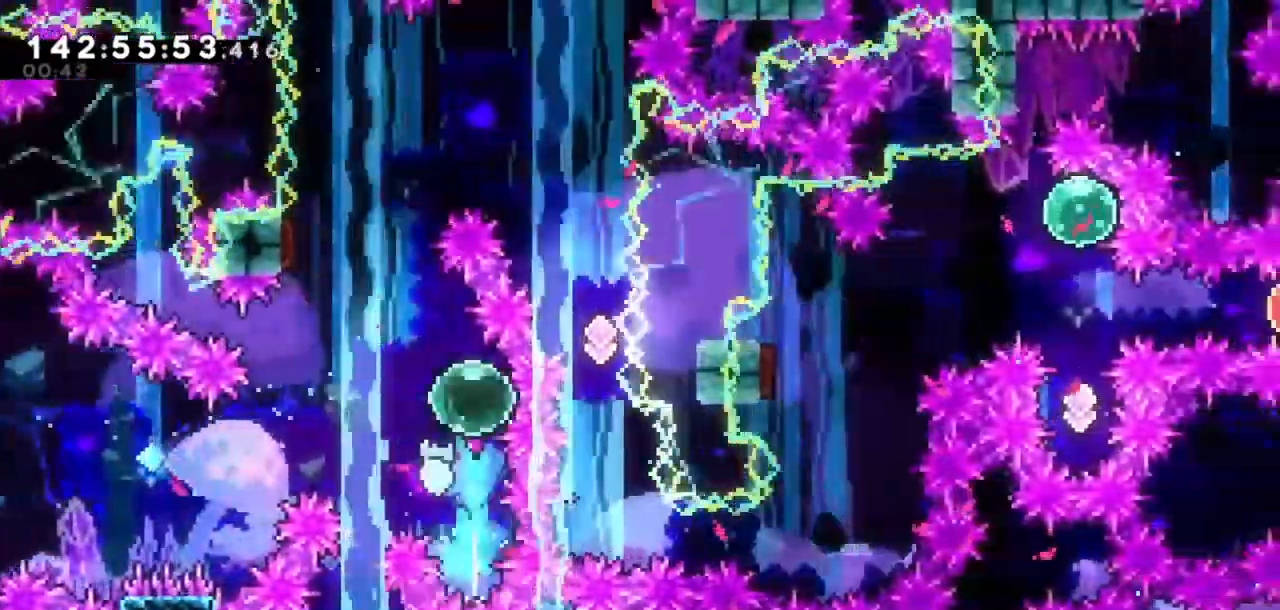
{"keys": [], "events": [[66, "dash", "down"], [66, "left", "down"], [266, "dash", "up"], [300, "up", "up"], [333, "left", "up"]]}